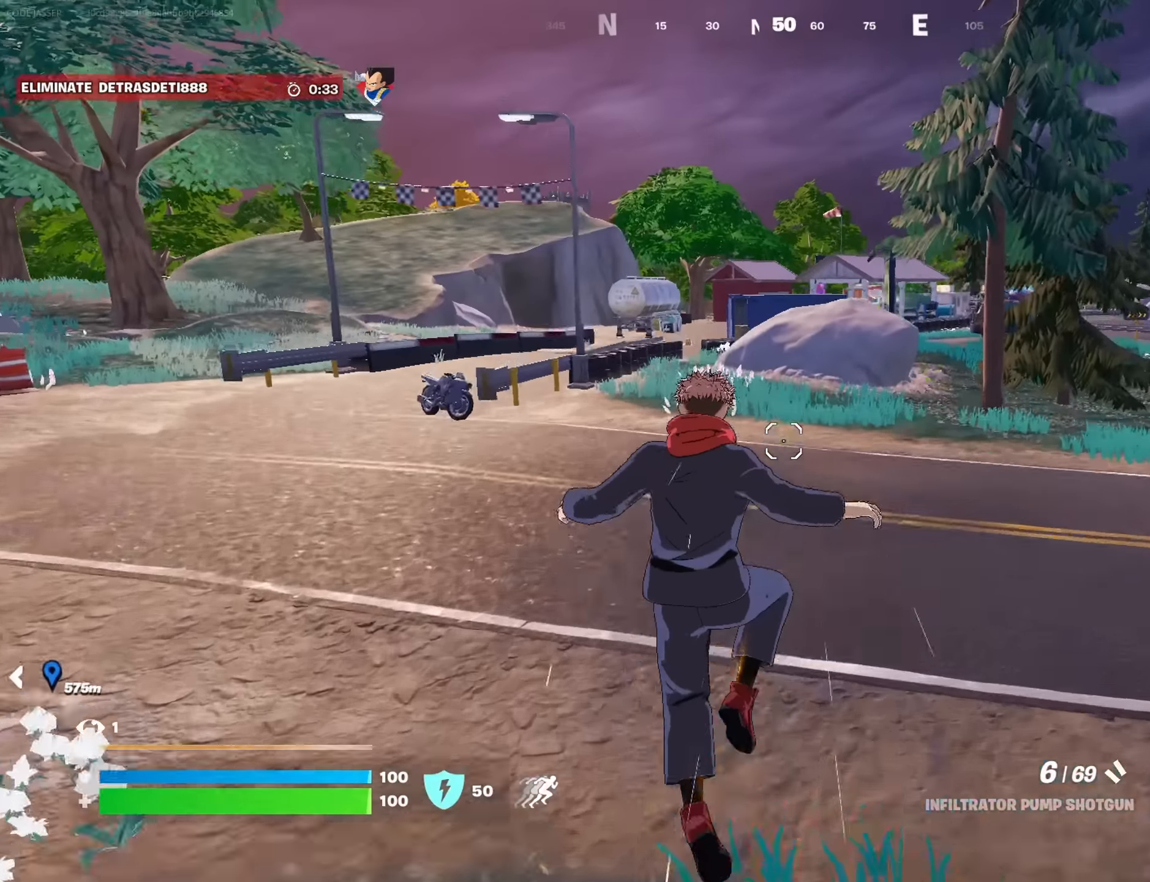
Gameplay with a controller (PlayStation layout); each line is a JSON object with the inputs held at the frame after it. "events" lists button and stick changes between this image and that frame as [ms after this image, input, new state], when the widget could be followed in between.
{"buttons": [], "left_stick": "center", "right_stick": "center", "events": []}
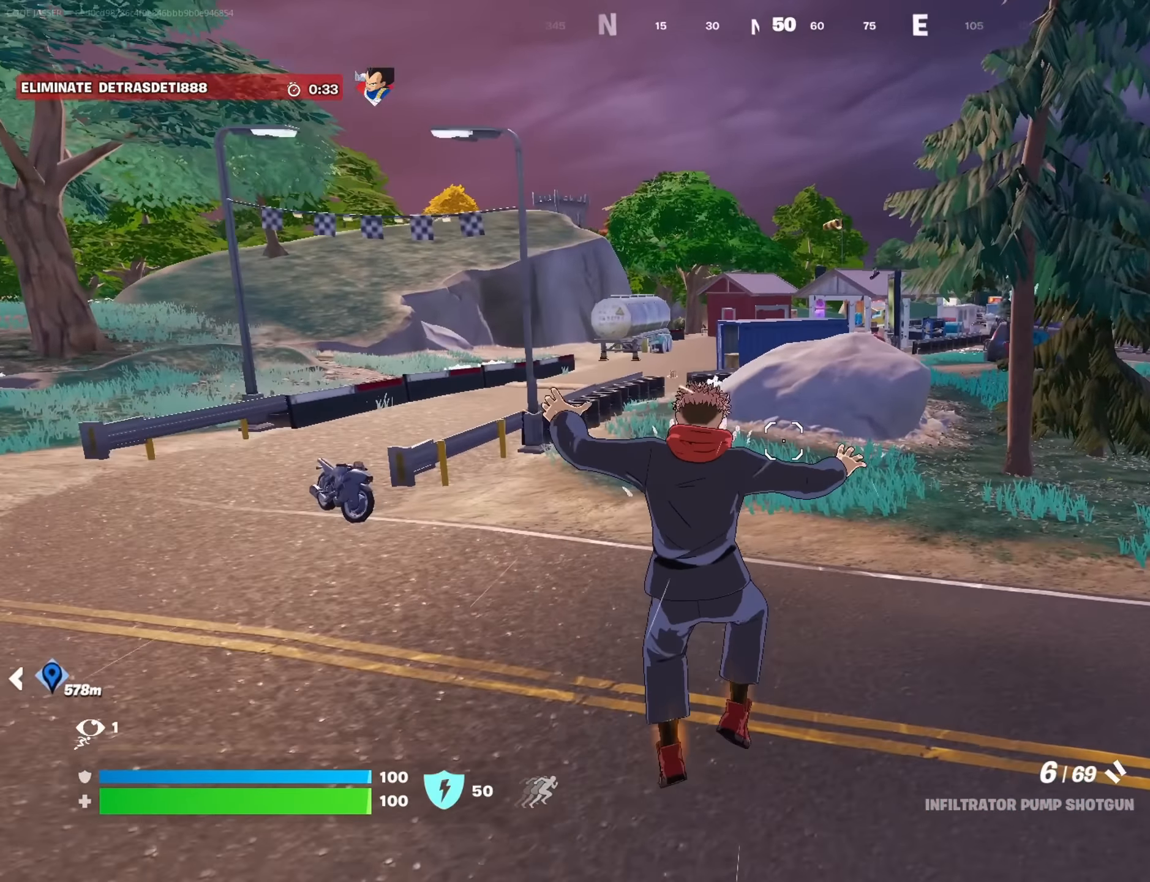
{"buttons": ["CROSS"], "left_stick": "center", "right_stick": "center", "events": [[500, "CROSS", "down"]]}
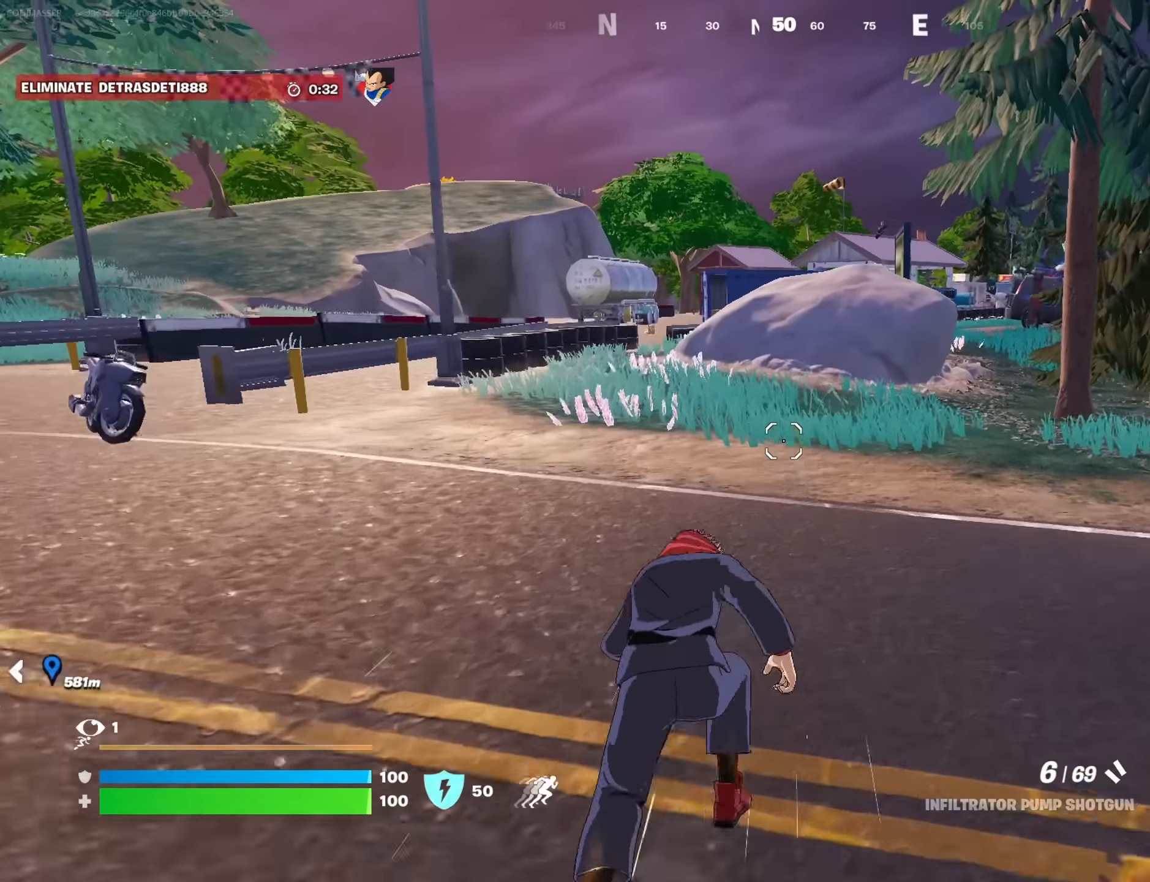
{"buttons": [], "left_stick": "center", "right_stick": "center", "events": [[83, "CROSS", "up"]]}
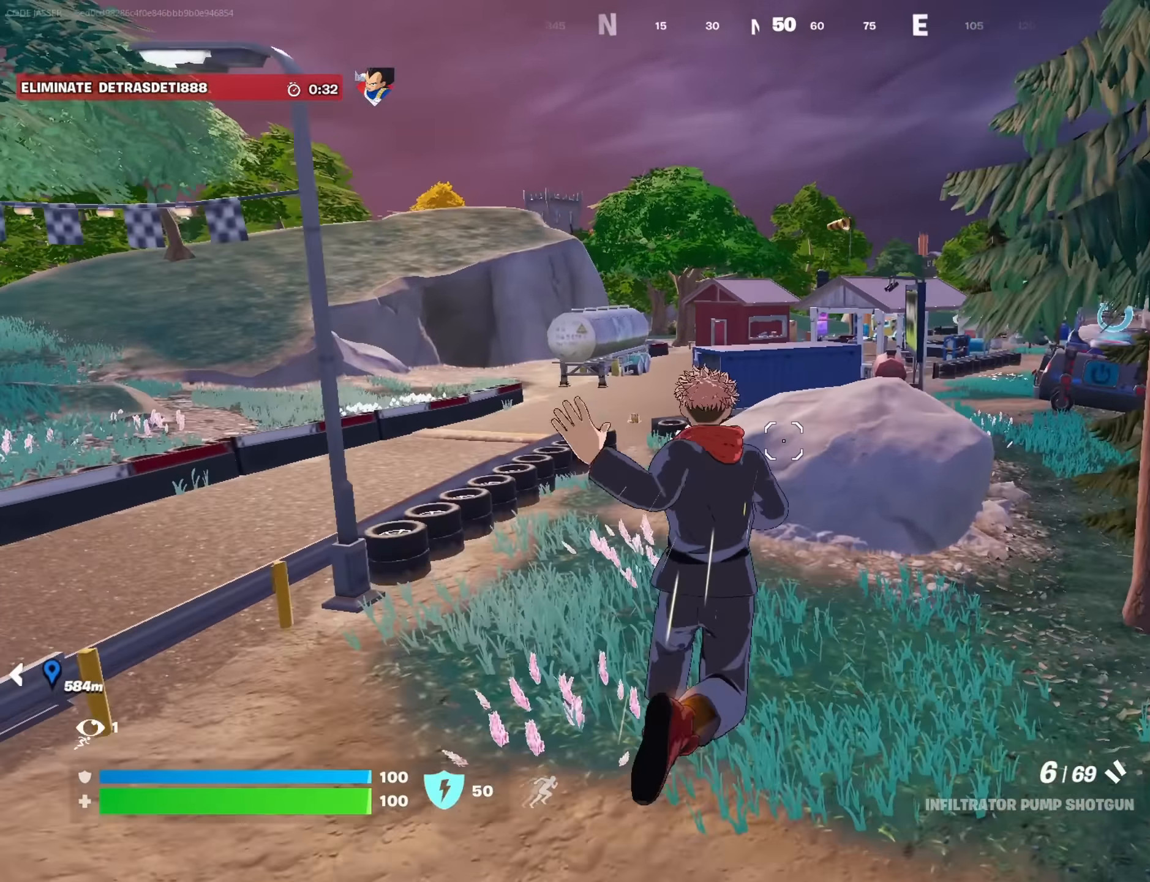
{"buttons": [], "left_stick": "center", "right_stick": "center", "events": []}
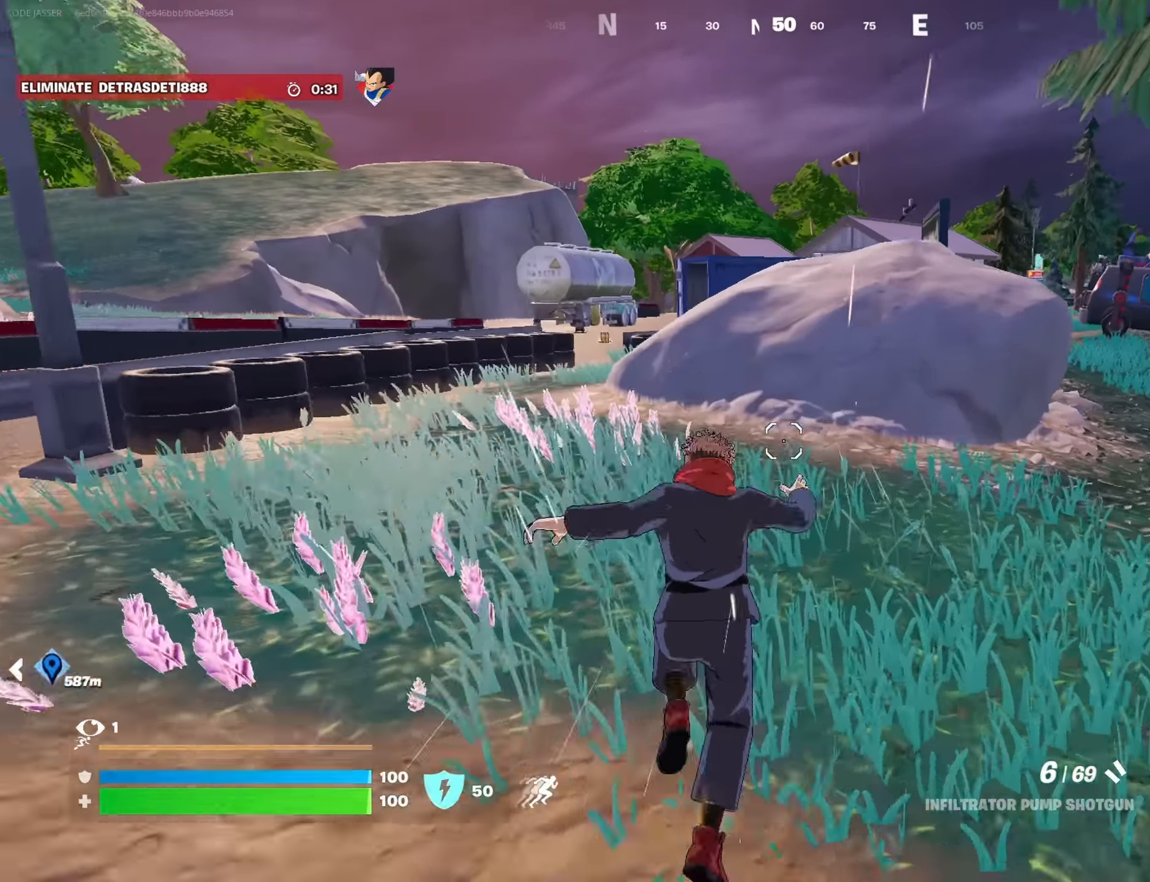
{"buttons": [], "left_stick": "center", "right_stick": "center", "events": [[67, "right_stick", "right"], [133, "right_stick", "center"]]}
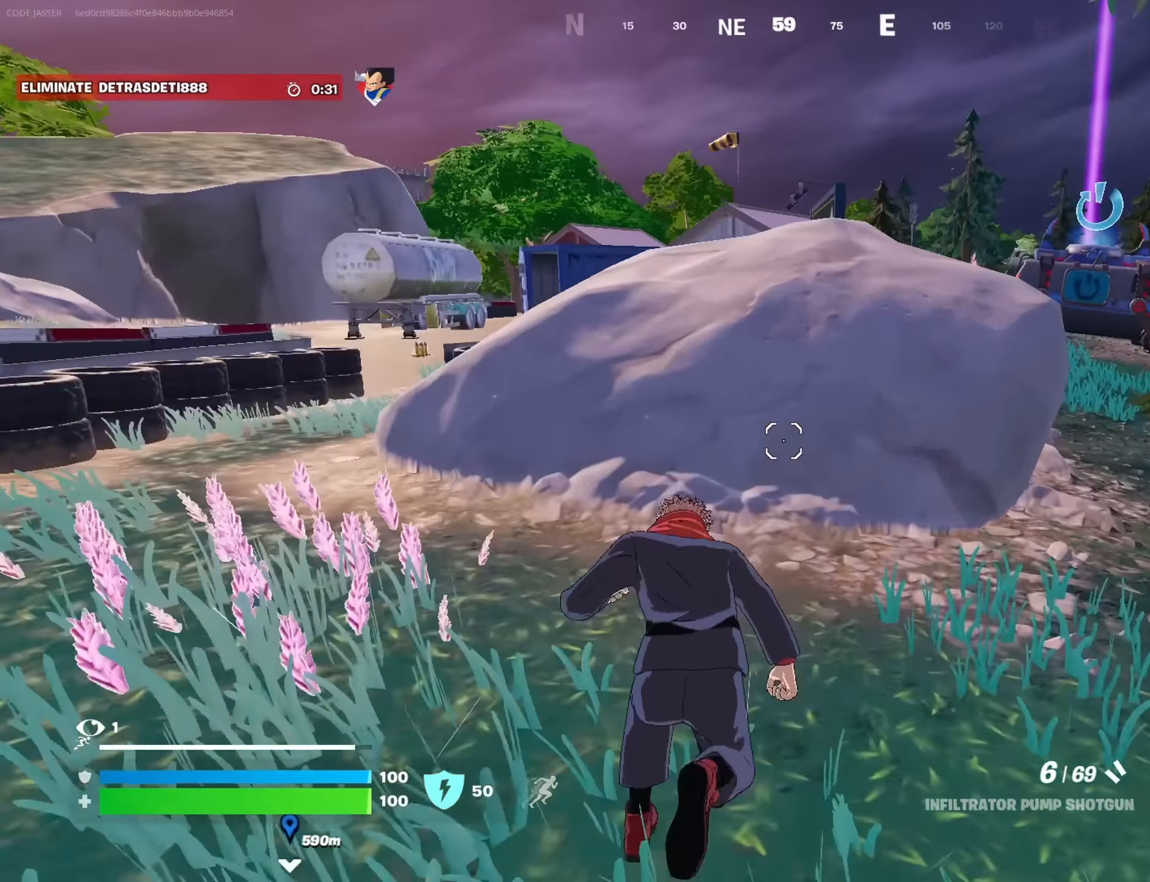
{"buttons": [], "left_stick": "center", "right_stick": "center", "events": [[33, "CROSS", "down"], [100, "CROSS", "up"]]}
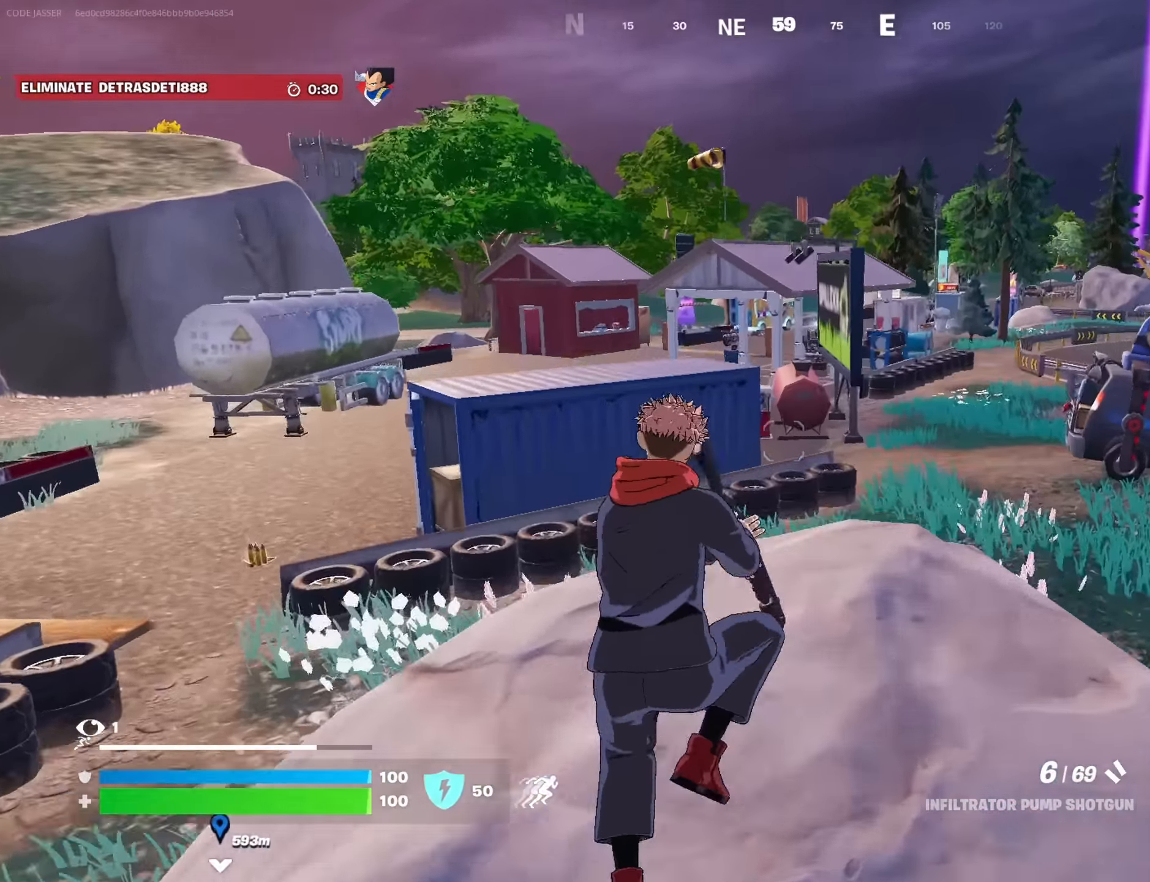
{"buttons": [], "left_stick": "center", "right_stick": "center", "events": [[117, "right_stick", "left"], [217, "right_stick", "center"], [450, "CROSS", "down"], [500, "CROSS", "up"]]}
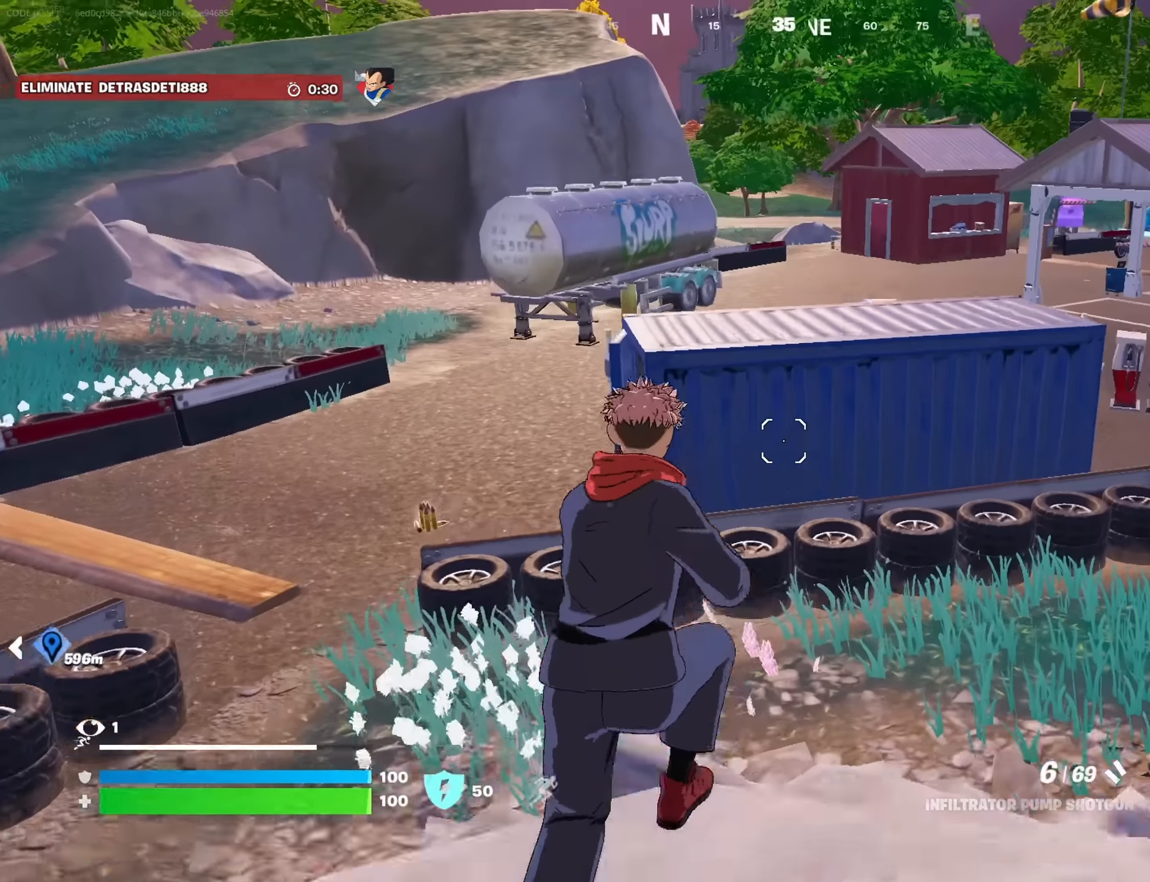
{"buttons": [], "left_stick": "center", "right_stick": "center", "events": [[184, "right_stick", "right"], [317, "right_stick", "center"]]}
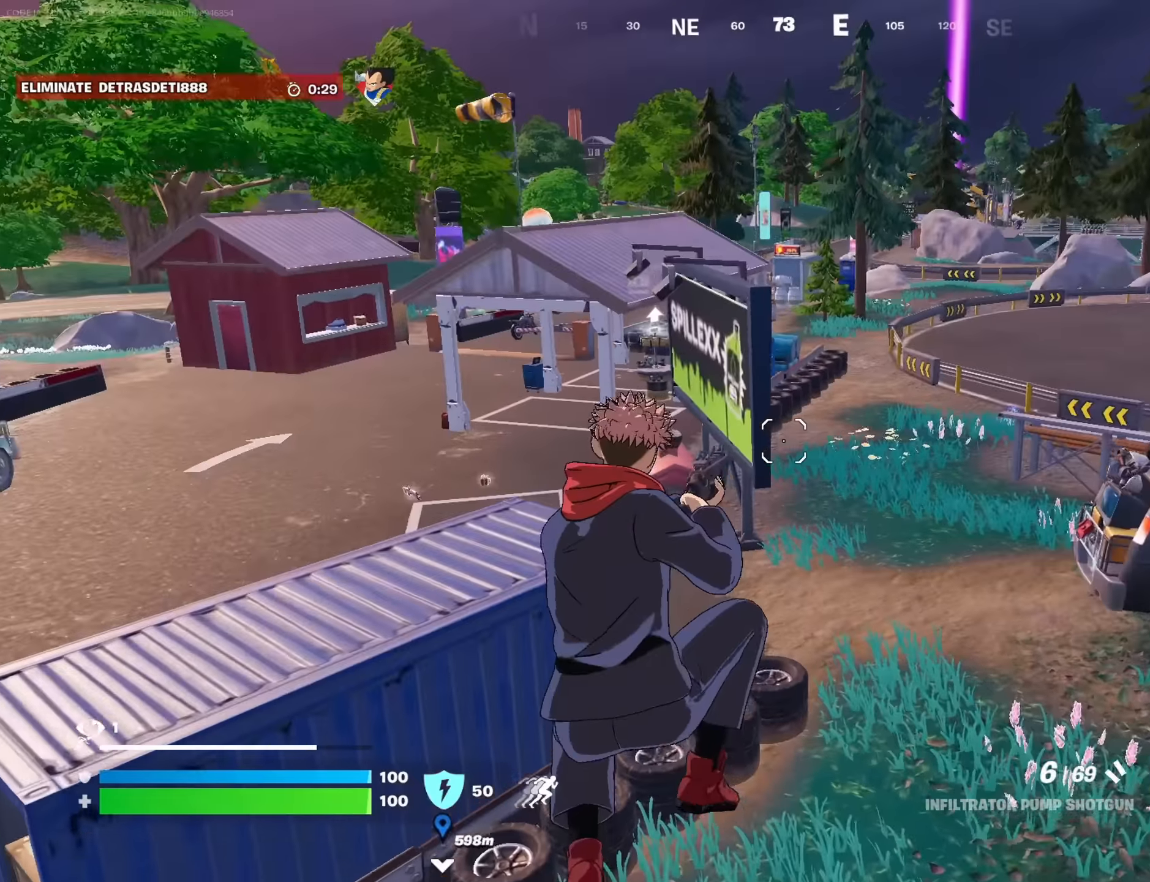
{"buttons": [], "left_stick": "center", "right_stick": "center", "events": []}
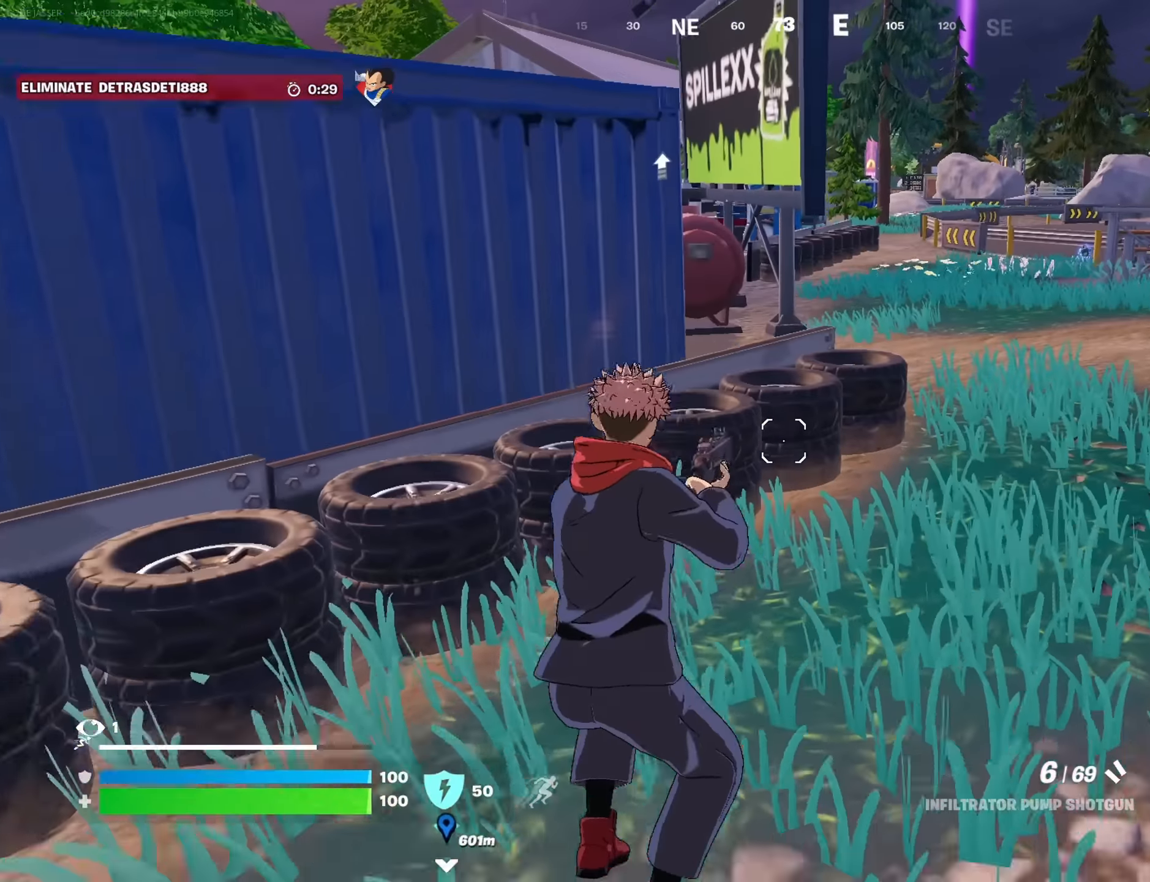
{"buttons": [], "left_stick": "center", "right_stick": "center", "events": [[134, "CROSS", "down"], [217, "CROSS", "up"]]}
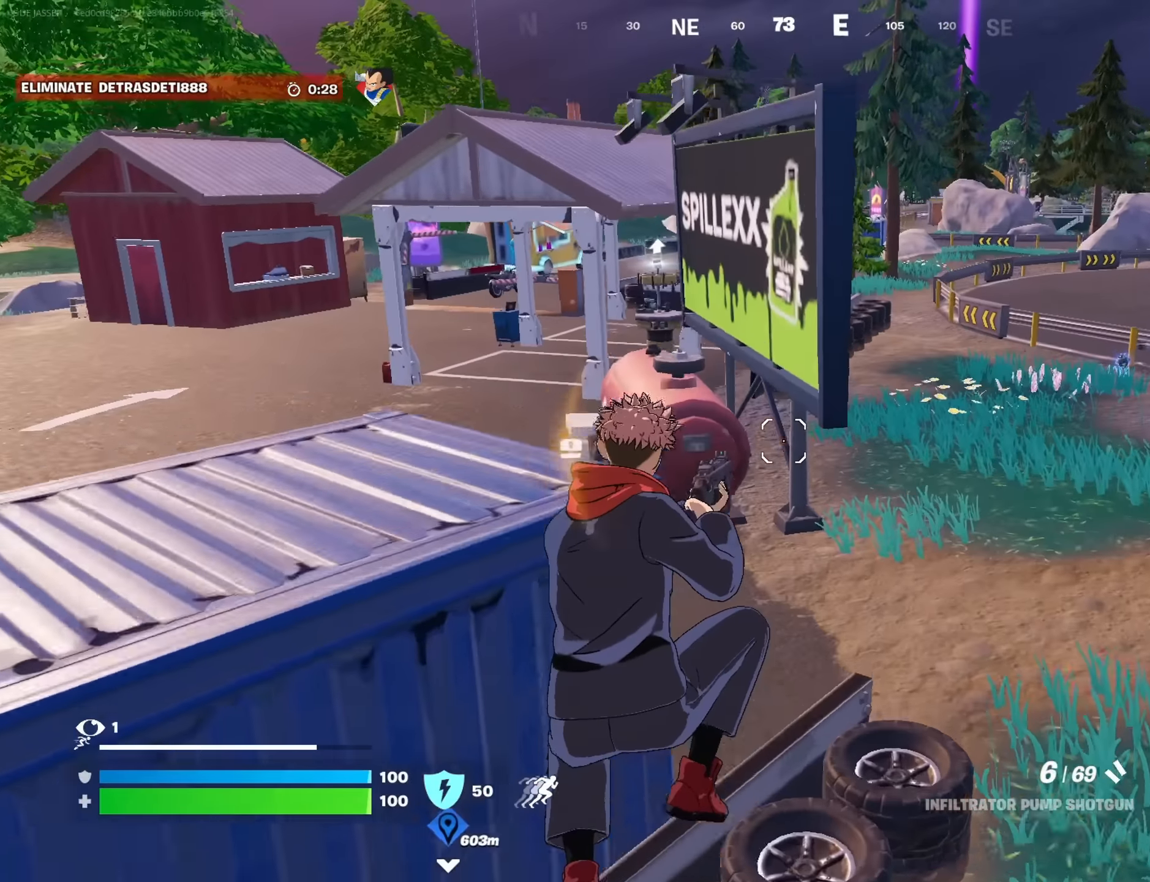
{"buttons": [], "left_stick": "up-left", "right_stick": "center", "events": [[334, "left_stick", "up-left"]]}
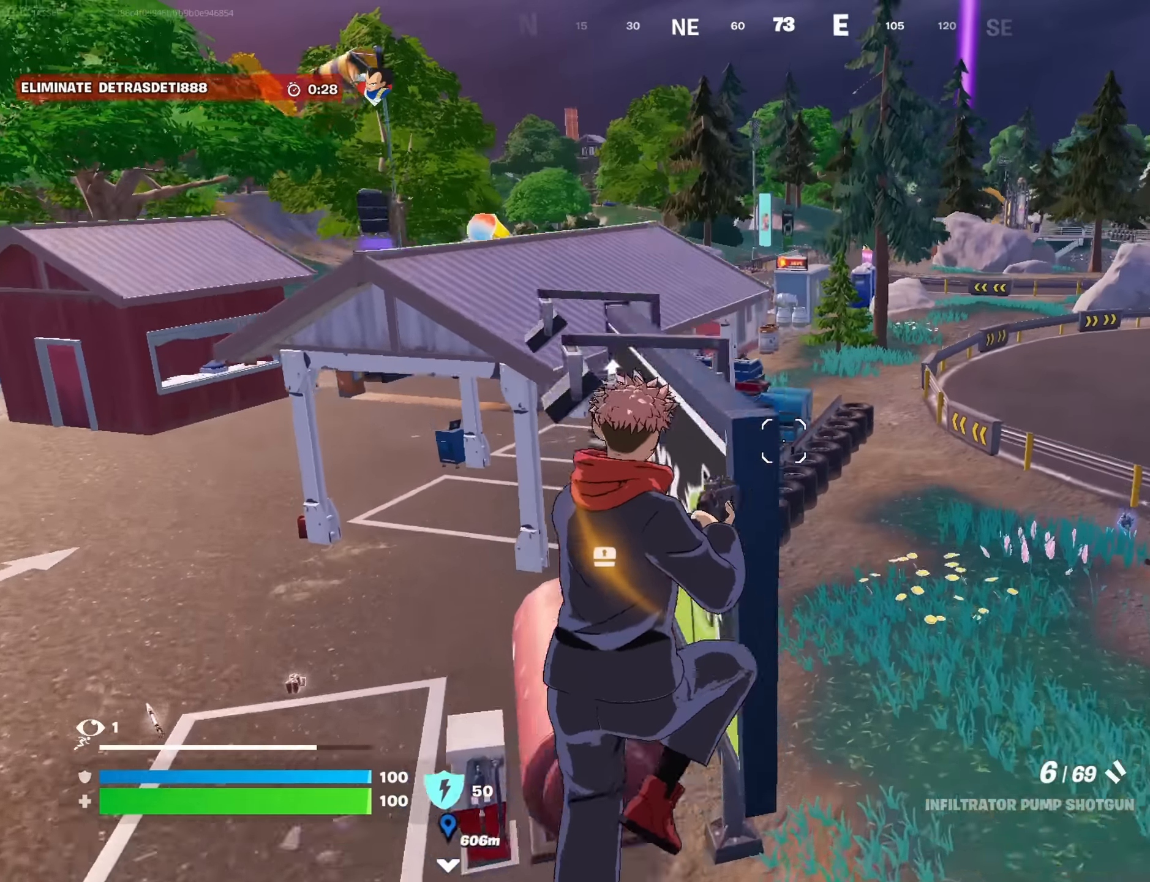
{"buttons": [], "left_stick": "up-left", "right_stick": "center", "events": [[250, "CROSS", "down"], [334, "CROSS", "up"]]}
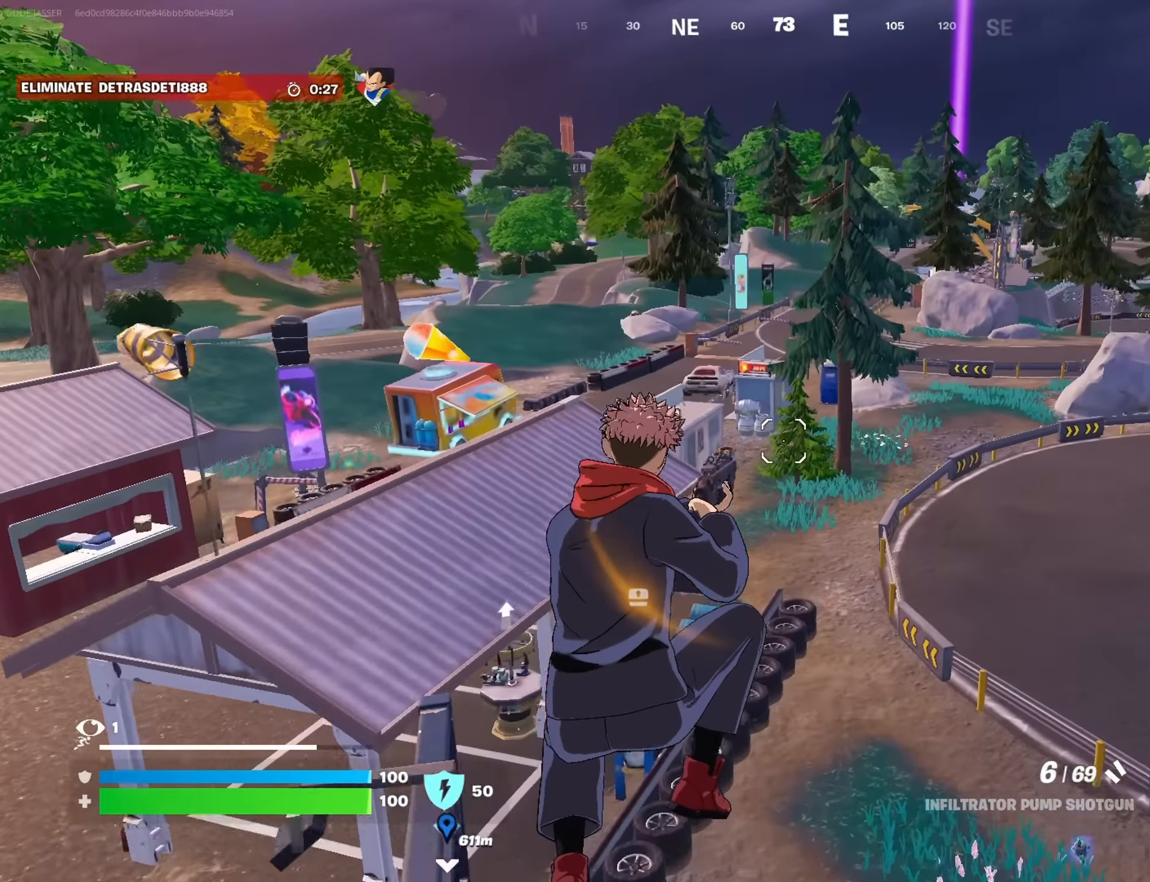
{"buttons": ["R3"], "left_stick": "up-left", "right_stick": "center", "events": [[434, "R3", "down"]]}
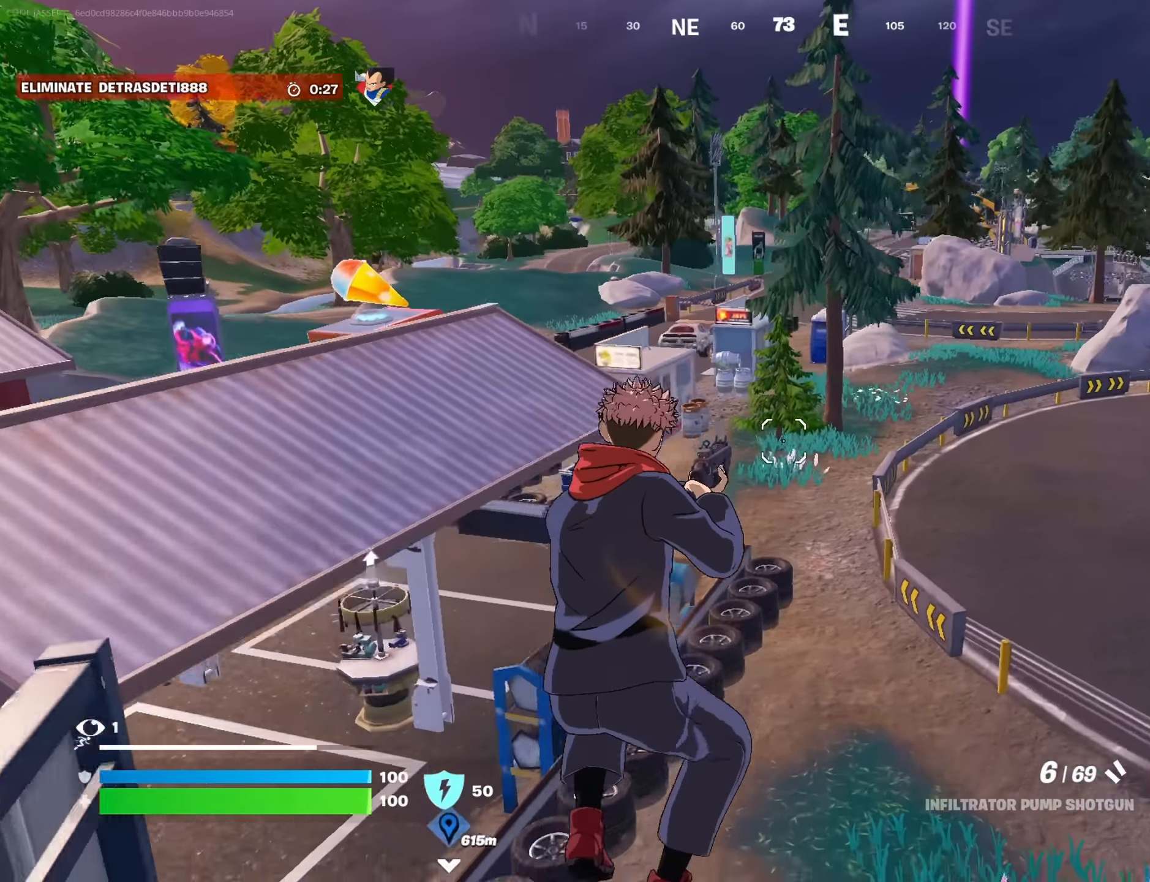
{"buttons": [], "left_stick": "up-left", "right_stick": "center", "events": [[17, "R3", "up"]]}
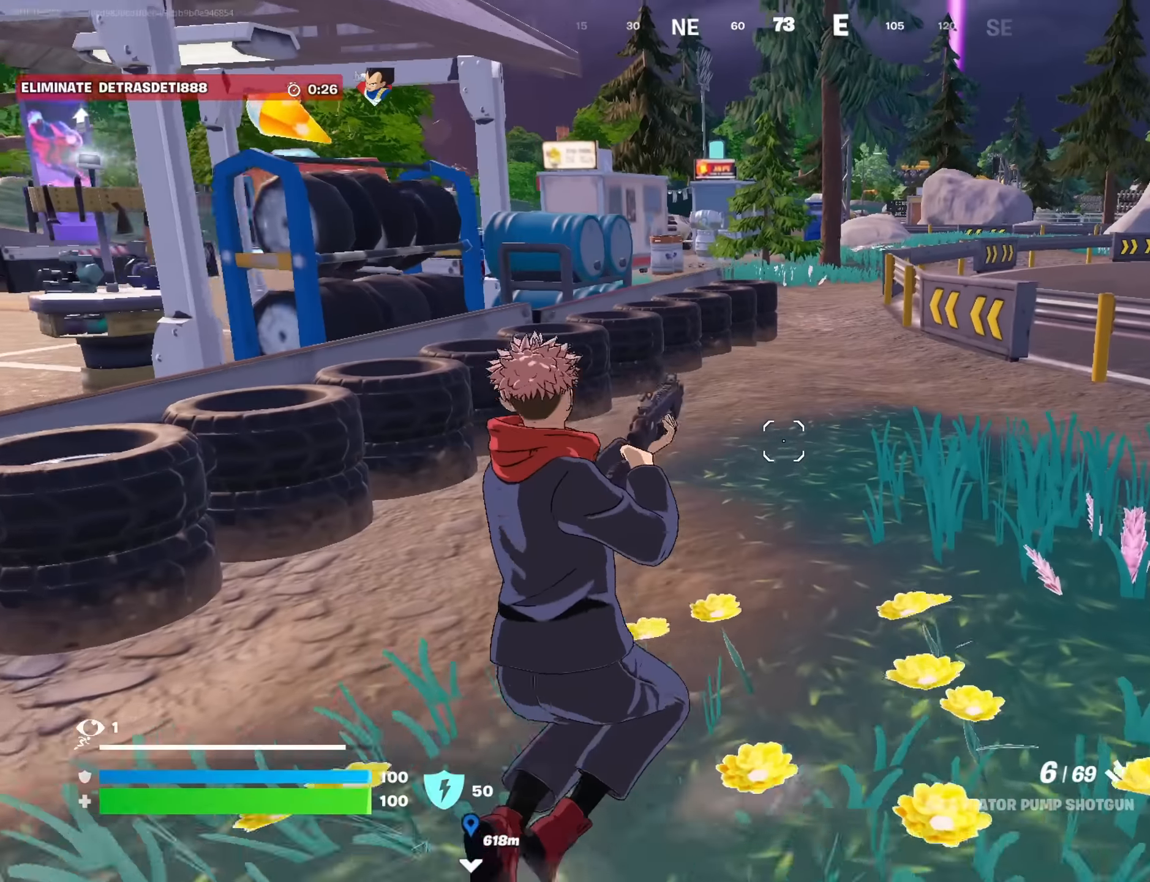
{"buttons": [], "left_stick": "up-left", "right_stick": "center", "events": [[200, "CROSS", "down"], [300, "CROSS", "up"]]}
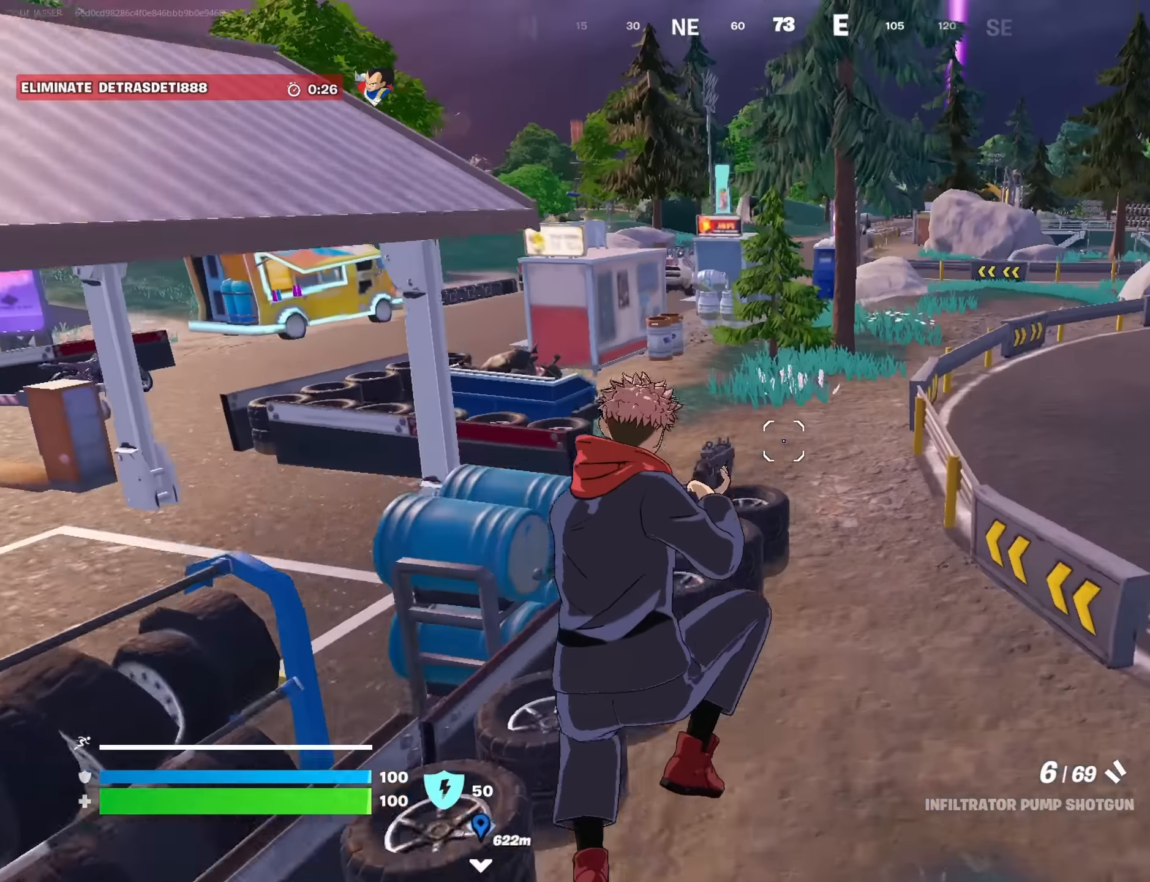
{"buttons": [], "left_stick": "up-left", "right_stick": "center", "events": []}
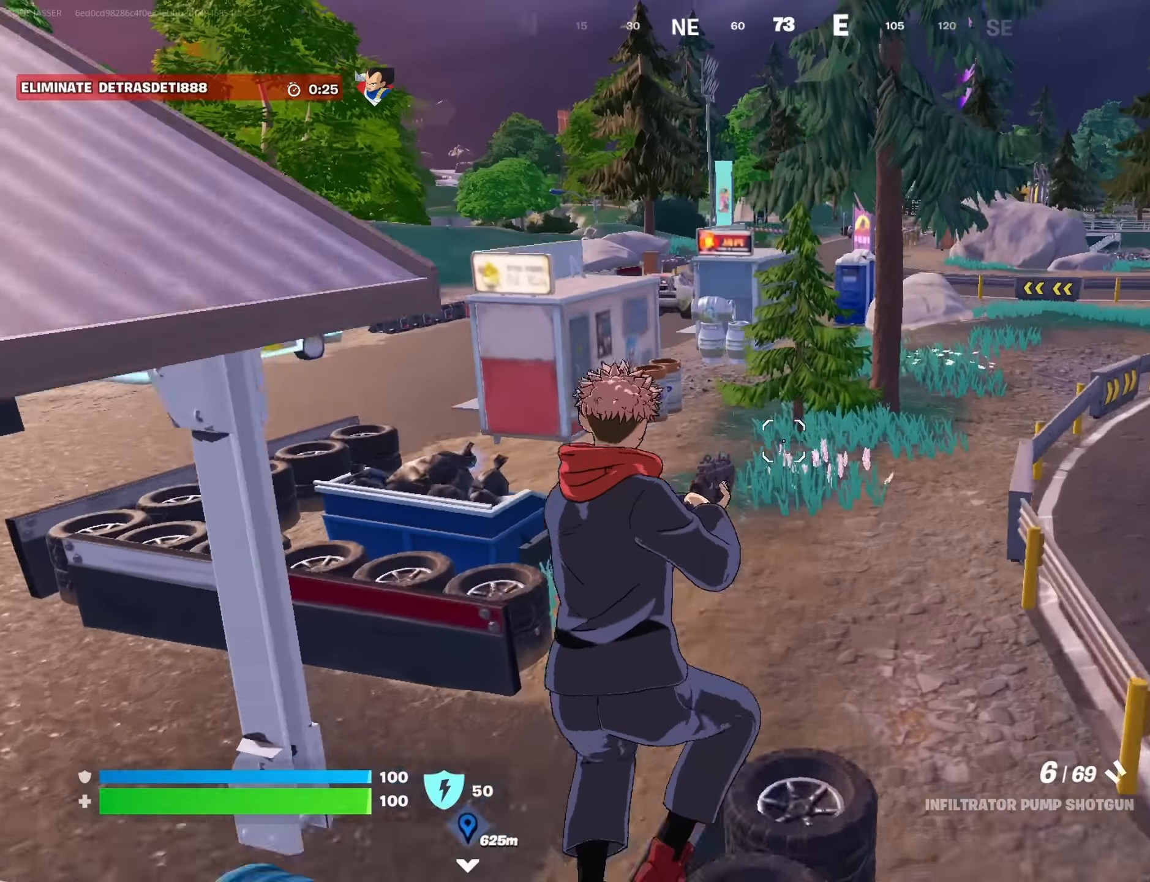
{"buttons": [], "left_stick": "down", "right_stick": "center", "events": [[83, "CROSS", "down"], [150, "CROSS", "up"], [400, "left_stick", "down"]]}
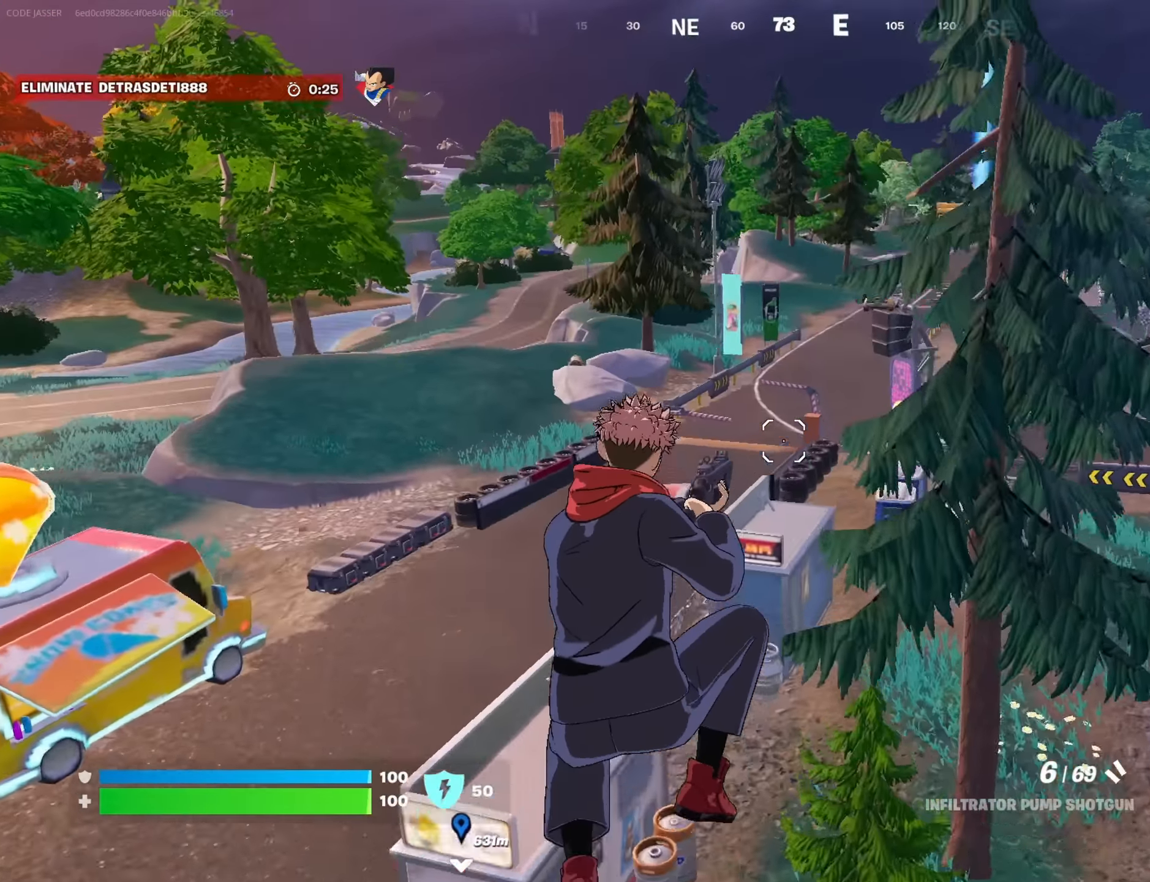
{"buttons": [], "left_stick": "down", "right_stick": "center", "events": [[33, "TRIANGLE", "down"], [100, "TRIANGLE", "up"], [133, "right_stick", "down-left"], [300, "right_stick", "center"]]}
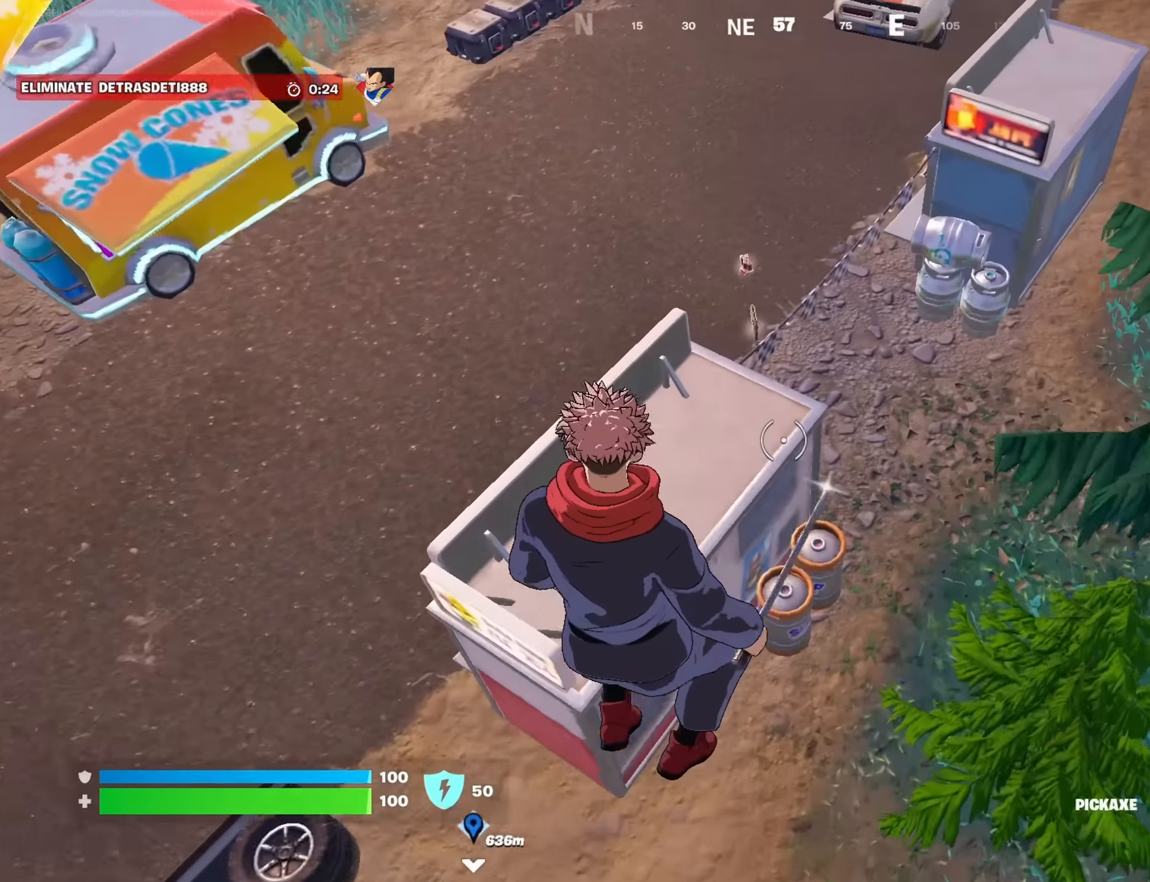
{"buttons": ["R2", "R3"], "left_stick": "center", "right_stick": "center", "events": [[300, "R2", "down"], [350, "right_stick", "up-left"], [450, "R3", "down"], [450, "left_stick", "center"], [450, "right_stick", "center"]]}
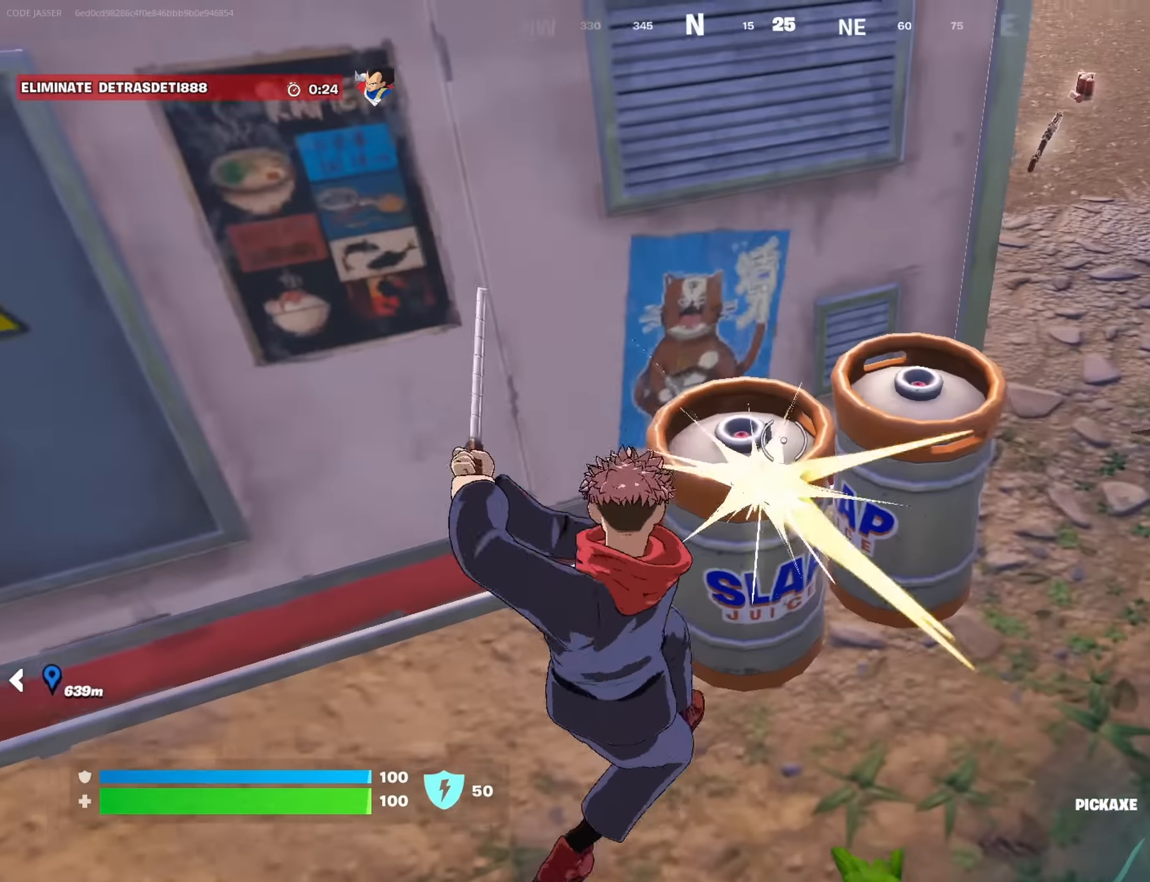
{"buttons": ["R2"], "left_stick": "center", "right_stick": "center", "events": [[16, "R3", "up"], [83, "right_stick", "up"], [166, "right_stick", "center"]]}
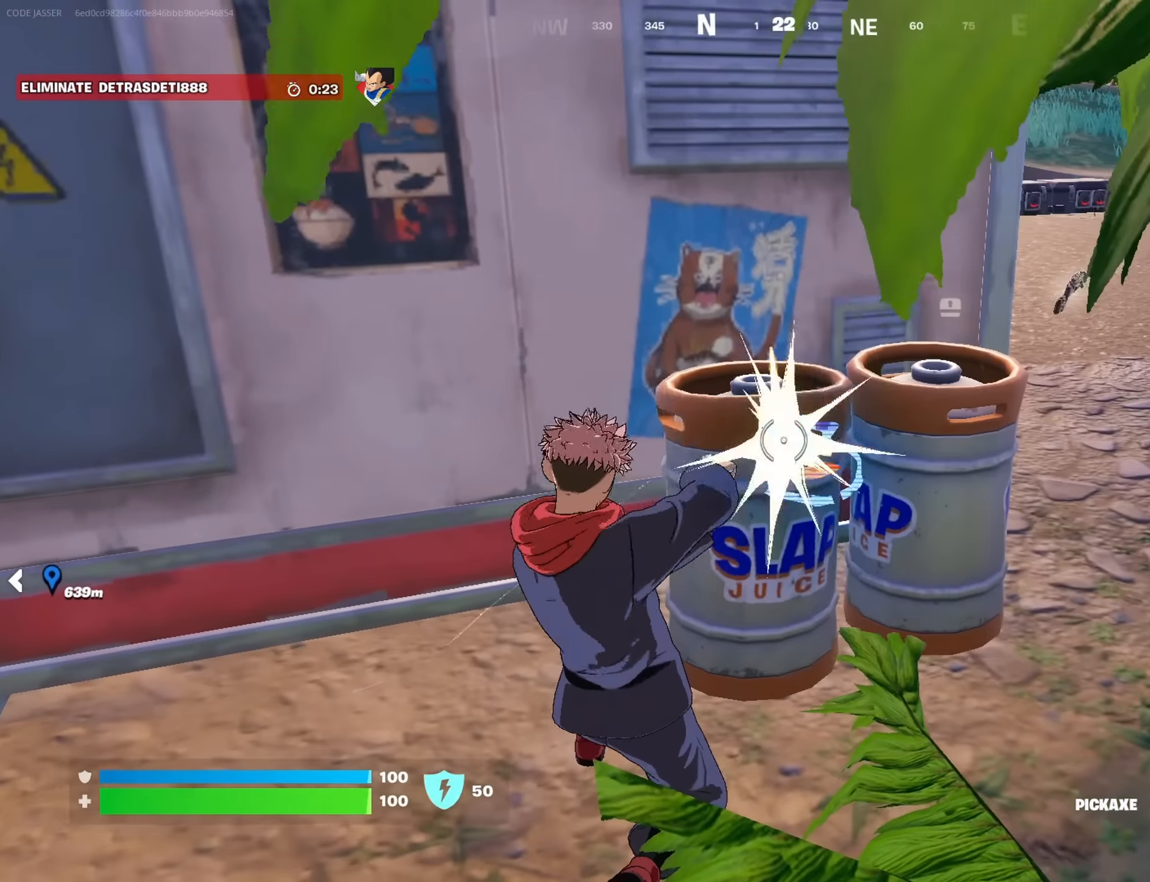
{"buttons": ["R2"], "left_stick": "down", "right_stick": "down", "events": [[466, "left_stick", "down"], [483, "right_stick", "down"]]}
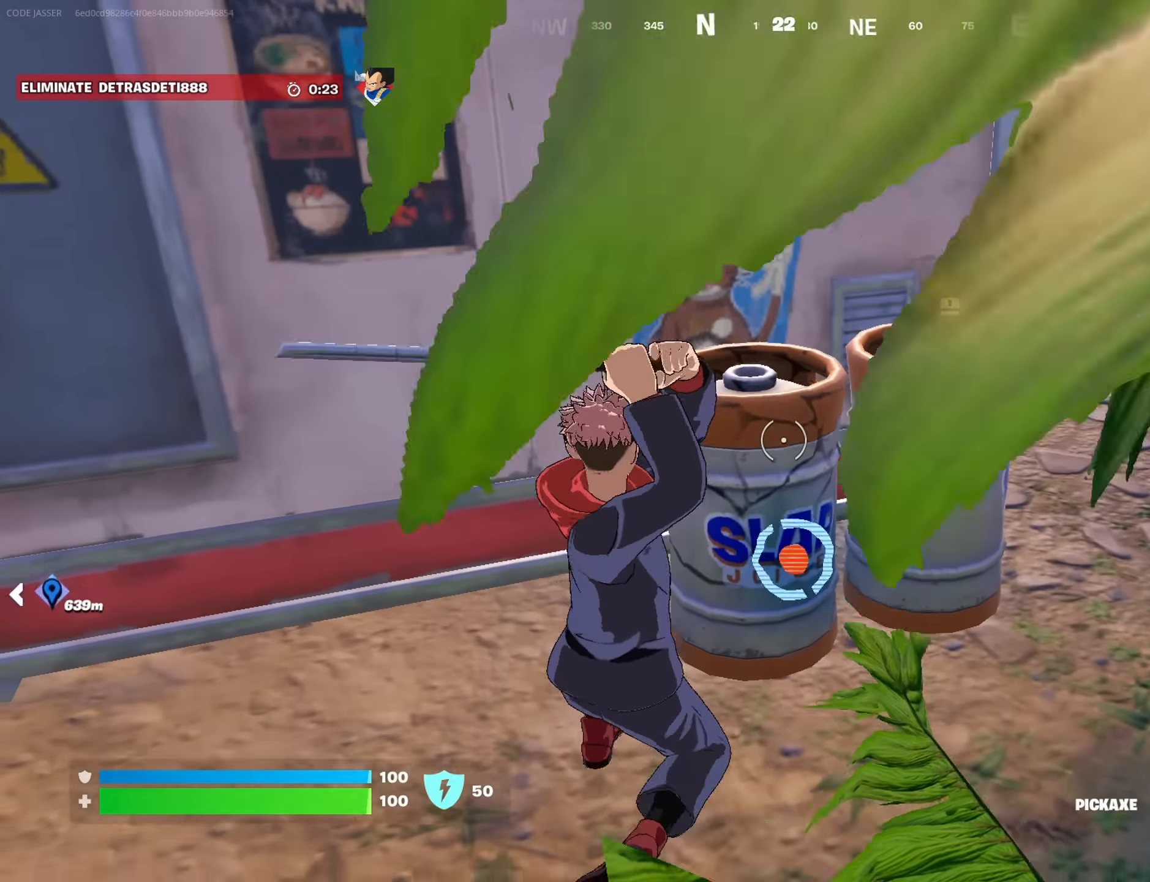
{"buttons": [], "left_stick": "up-right", "right_stick": "center", "events": [[33, "left_stick", "down-right"], [133, "R2", "up"], [150, "left_stick", "up-right"], [150, "right_stick", "up-right"], [200, "L3", "down"], [316, "L3", "up"], [416, "right_stick", "center"]]}
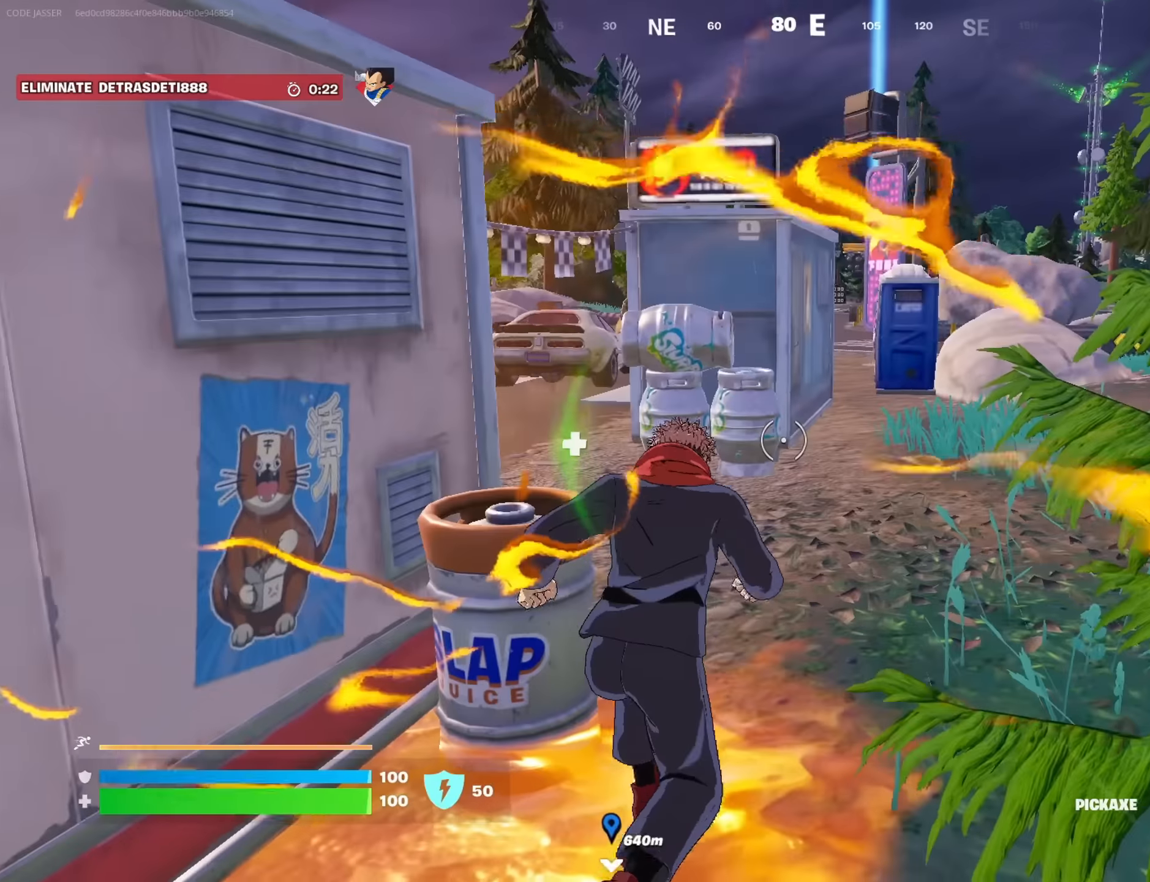
{"buttons": [], "left_stick": "up", "right_stick": "center", "events": [[183, "left_stick", "up"], [283, "right_stick", "left"], [383, "right_stick", "center"]]}
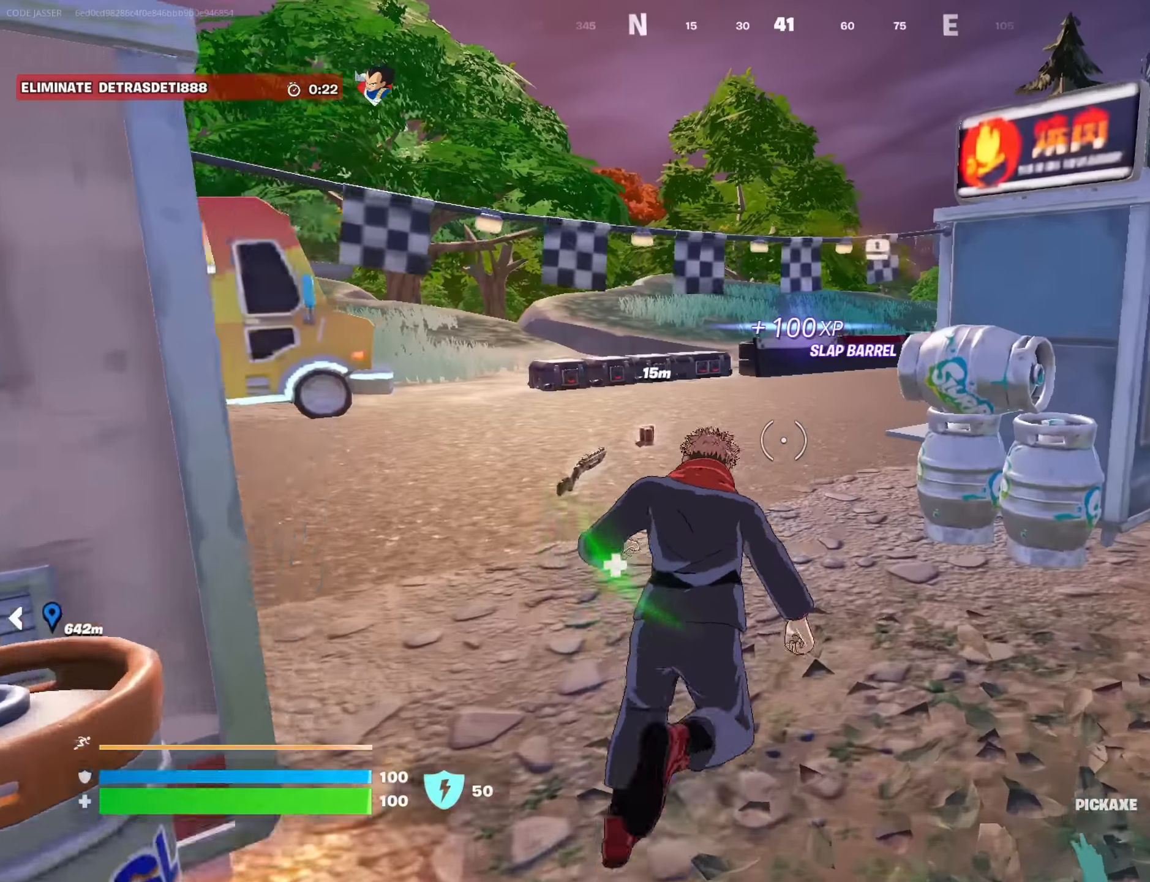
{"buttons": [], "left_stick": "up-left", "right_stick": "right", "events": [[183, "left_stick", "up-left"], [466, "right_stick", "right"]]}
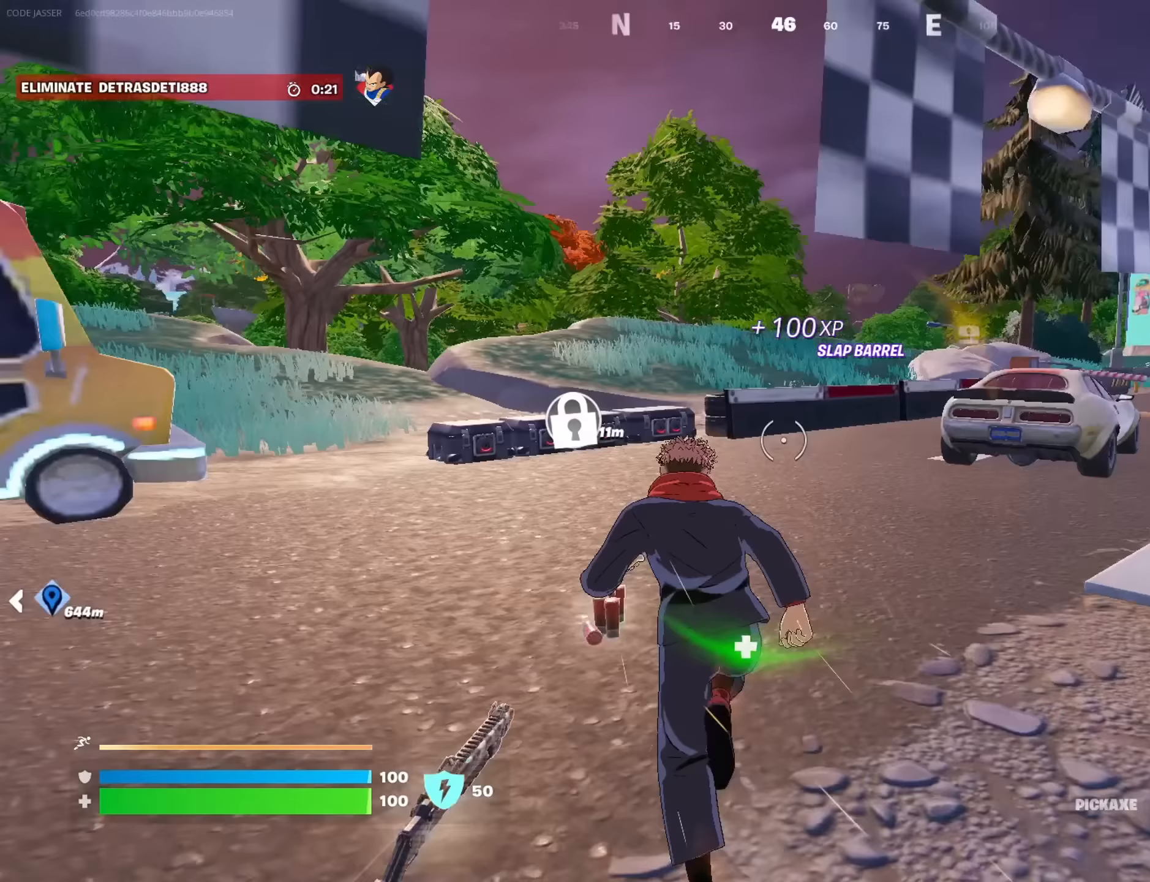
{"buttons": [], "left_stick": "up-left", "right_stick": "center", "events": [[67, "right_stick", "center"]]}
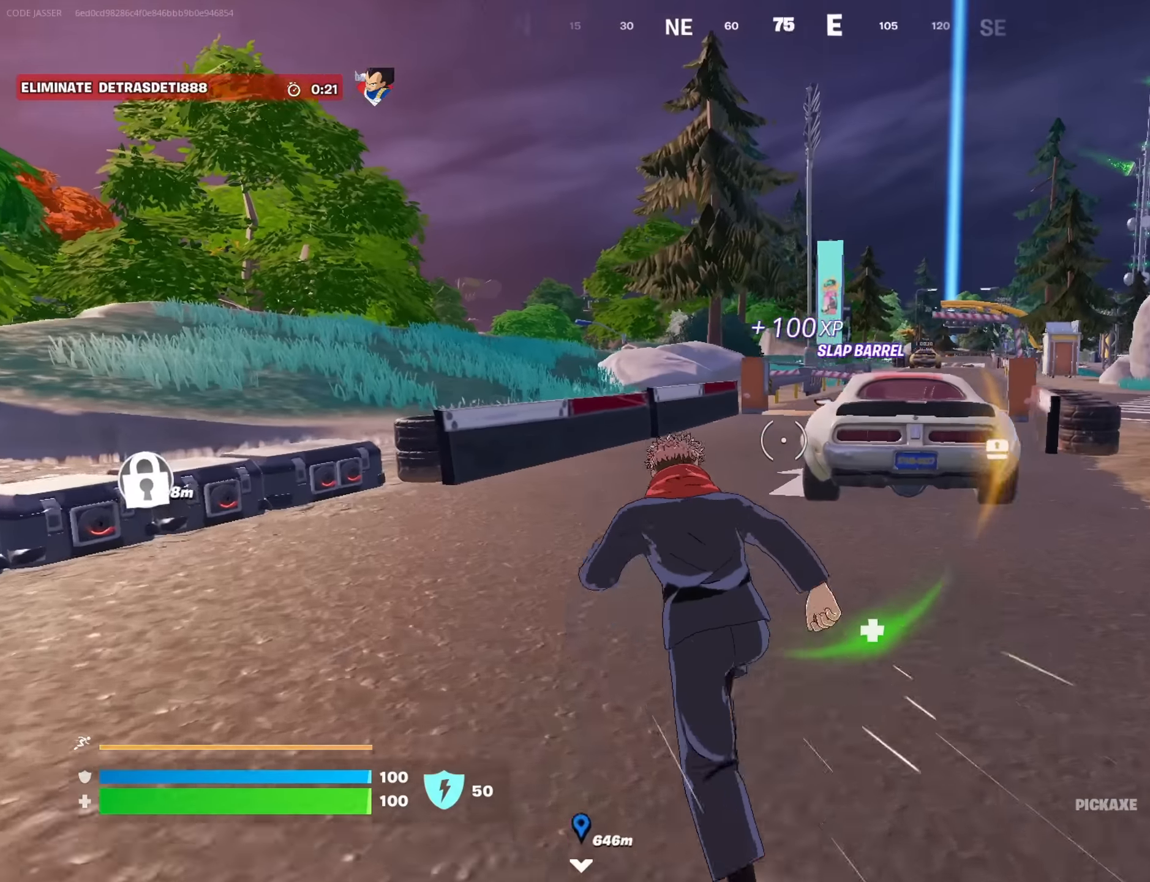
{"buttons": [], "left_stick": "up", "right_stick": "right", "events": [[167, "left_stick", "up"], [333, "R3", "down"], [433, "R3", "up"], [433, "right_stick", "right"]]}
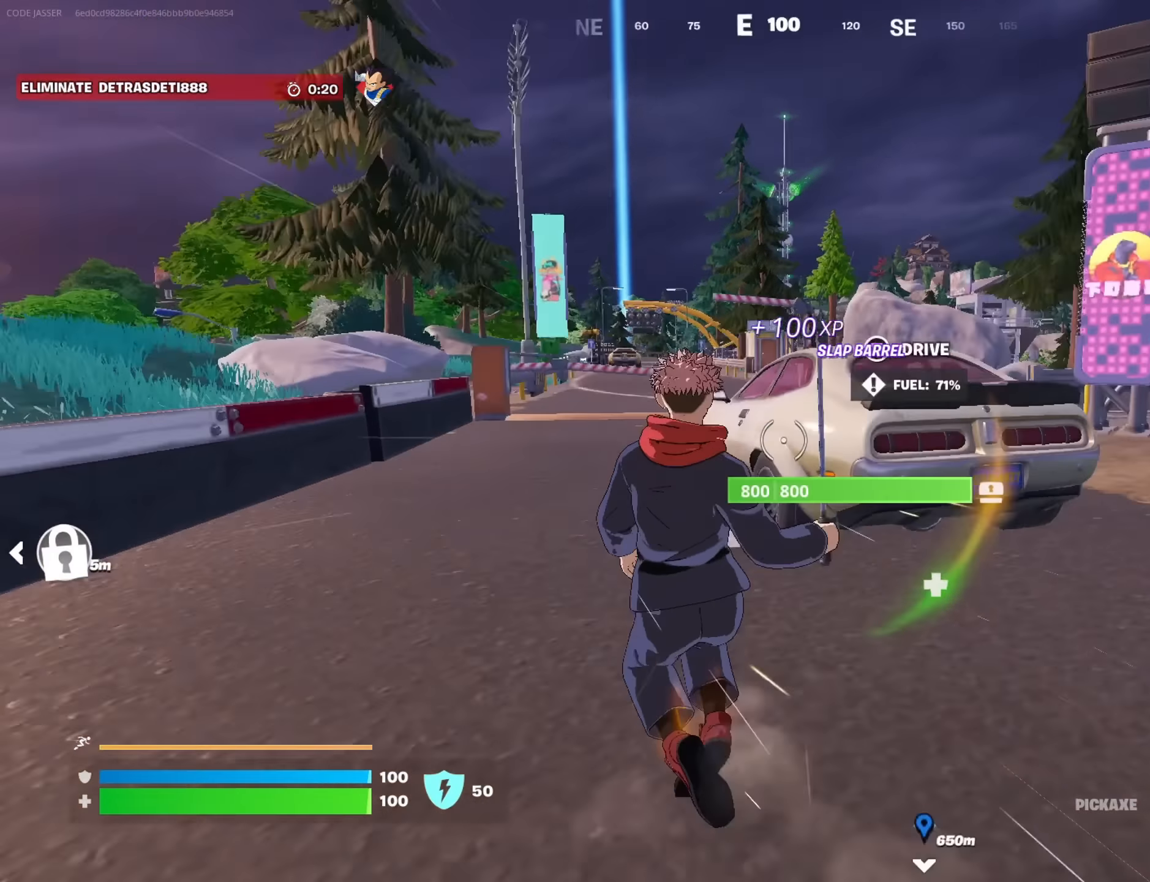
{"buttons": [], "left_stick": "up", "right_stick": "center", "events": [[167, "right_stick", "center"], [200, "SQUARE", "down"], [233, "SQUARE", "up"], [250, "right_stick", "down-left"], [417, "right_stick", "center"]]}
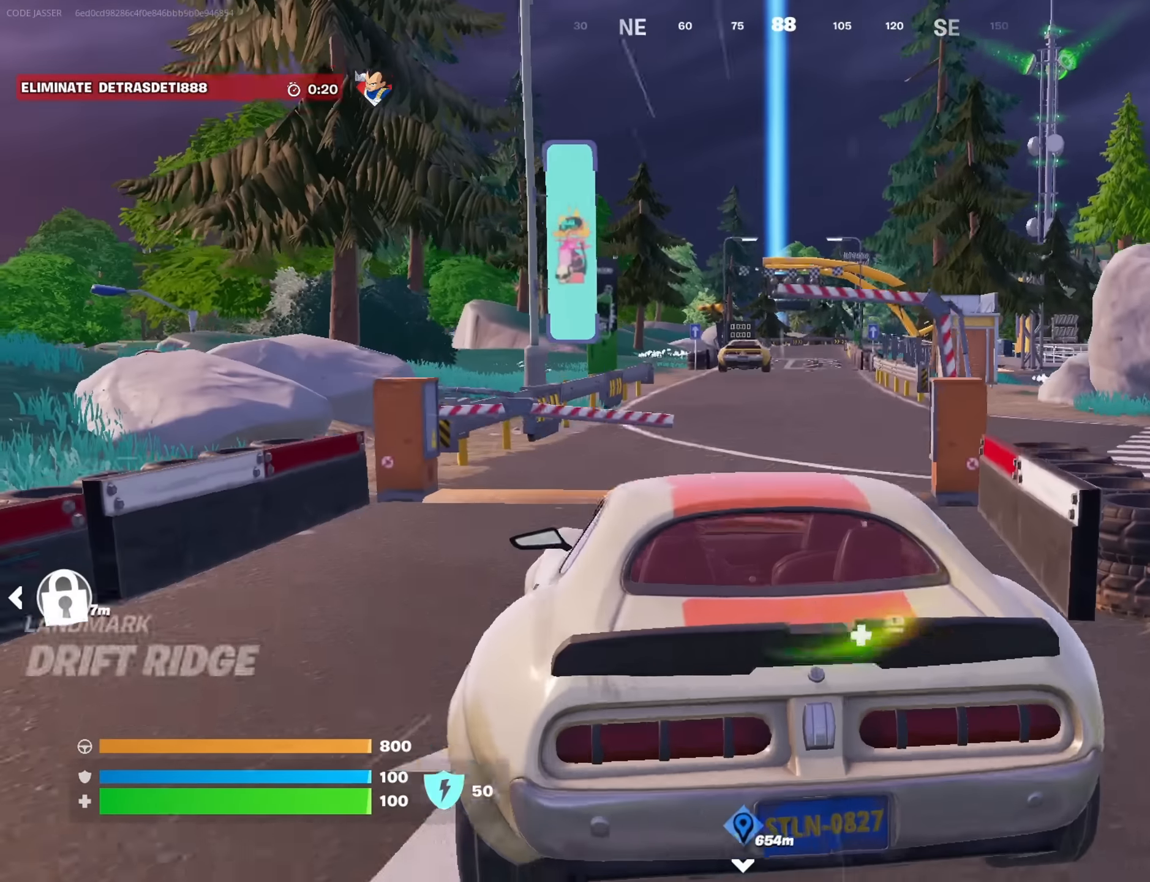
{"buttons": [], "left_stick": "up-right", "right_stick": "center", "events": [[67, "left_stick", "up-right"]]}
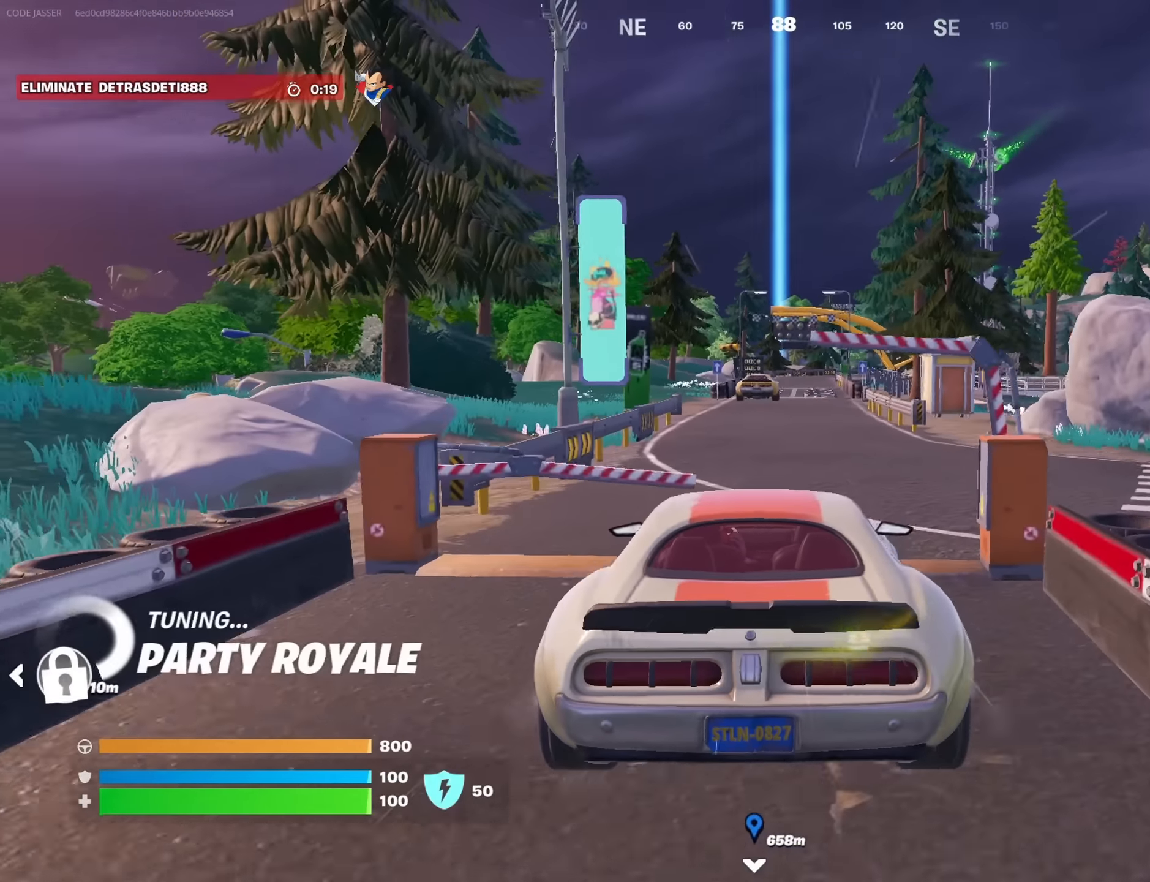
{"buttons": [], "left_stick": "up", "right_stick": "center", "events": [[133, "left_stick", "up"]]}
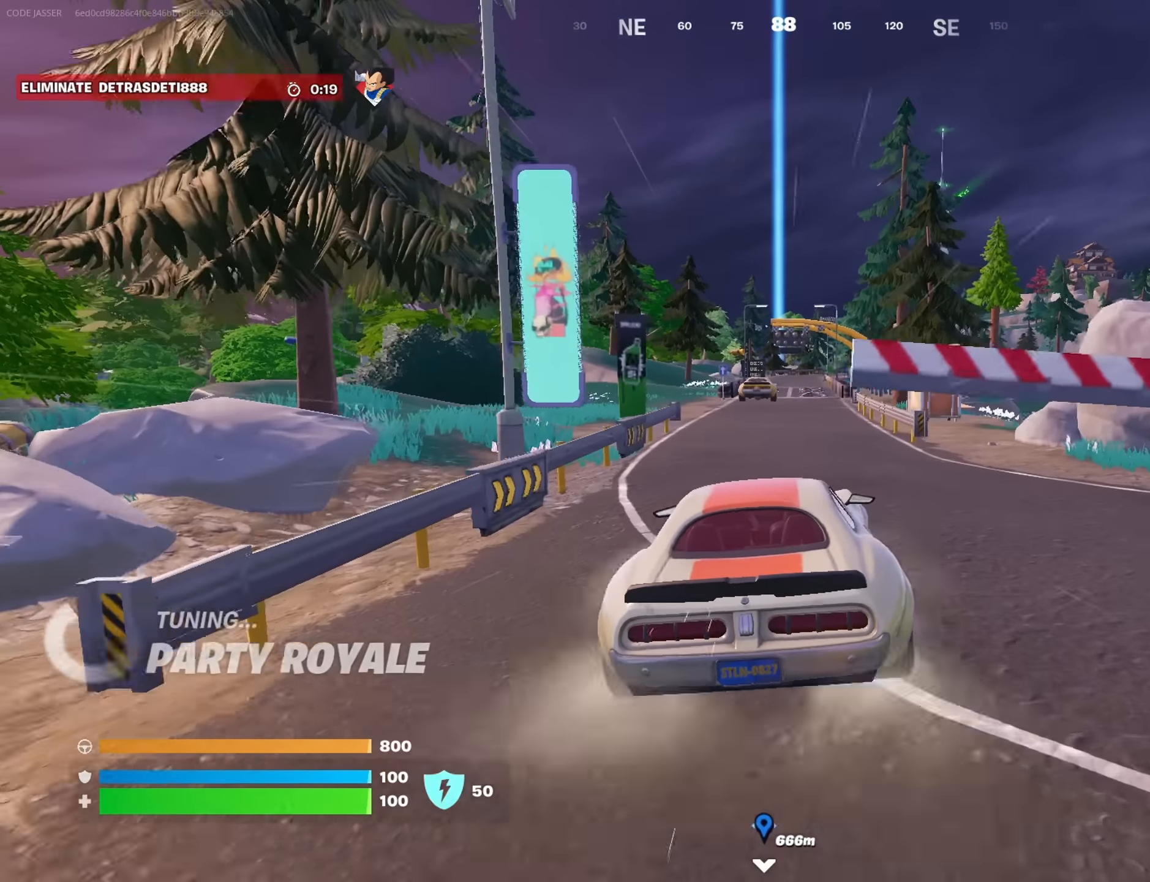
{"buttons": [], "left_stick": "up-right", "right_stick": "center", "events": [[267, "left_stick", "up-right"]]}